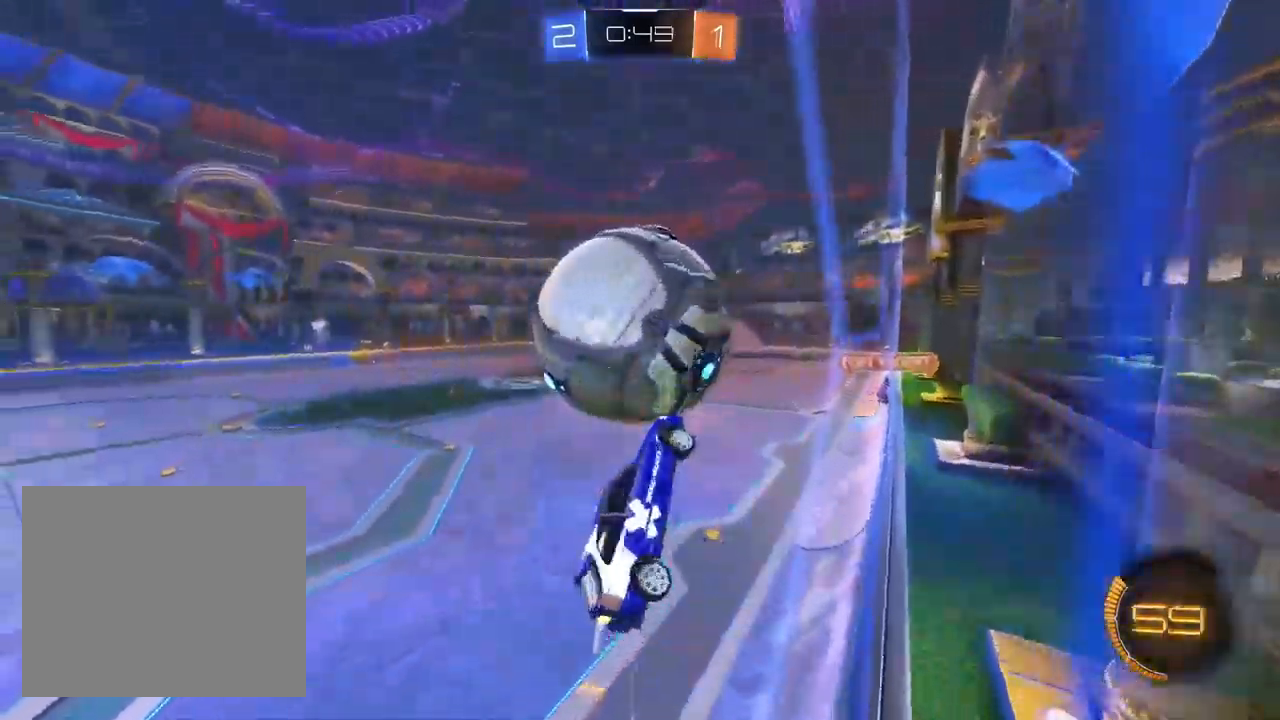
Gameplay with a controller (PlayStation layout); each line is a JSON object with the inputs held at the frame after it (dt_ms = milliseconds from this image to that frame). "events" lists button and stick changes between this image and that frame as [ms after this image, input, new state], when the widget could be followed in between.
{"dt_ms": 500, "buttons": ["CROSS", "R2"], "left_stick": "down-right", "right_stick": "center", "events": [[50, "left_stick", "up-left"], [183, "L1", "up"], [217, "left_stick", "center"], [483, "left_stick", "down-right"]]}
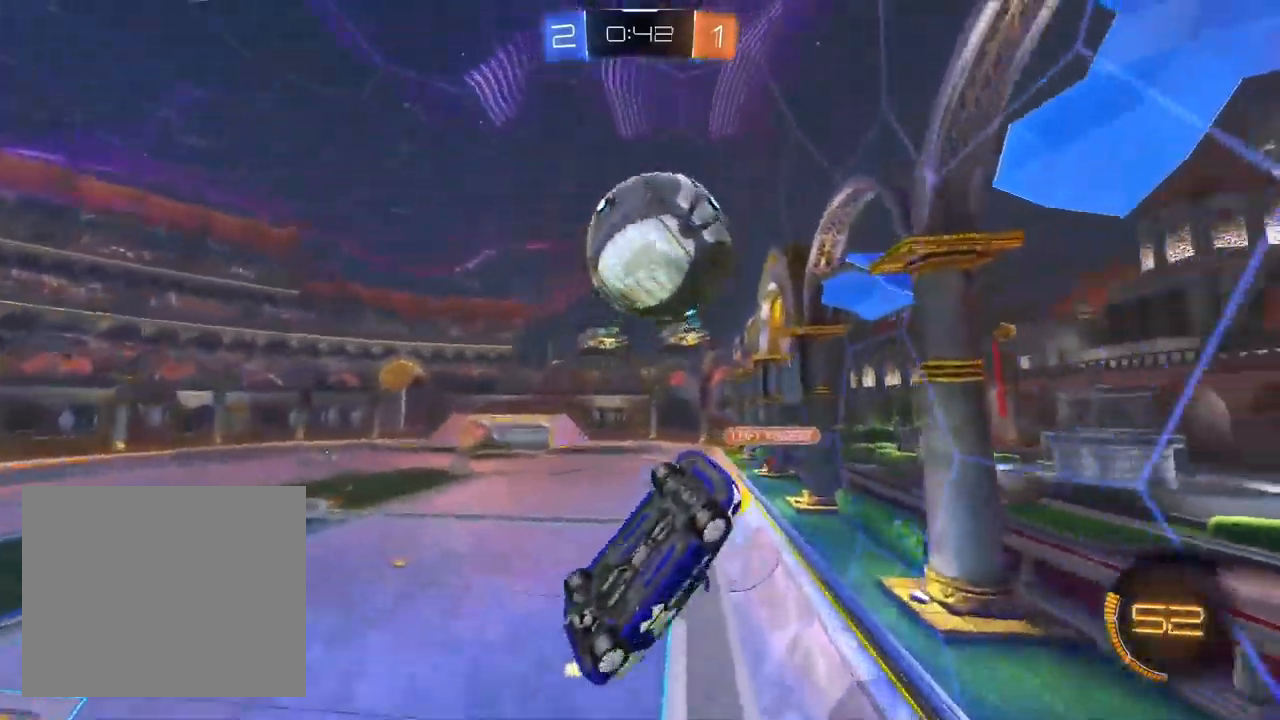
{"dt_ms": 500, "buttons": ["R1"], "left_stick": "up-right", "right_stick": "center", "events": [[17, "L1", "down"], [17, "R1", "down"], [150, "R2", "up"], [300, "left_stick", "up-right"], [400, "CROSS", "up"], [483, "L1", "up"]]}
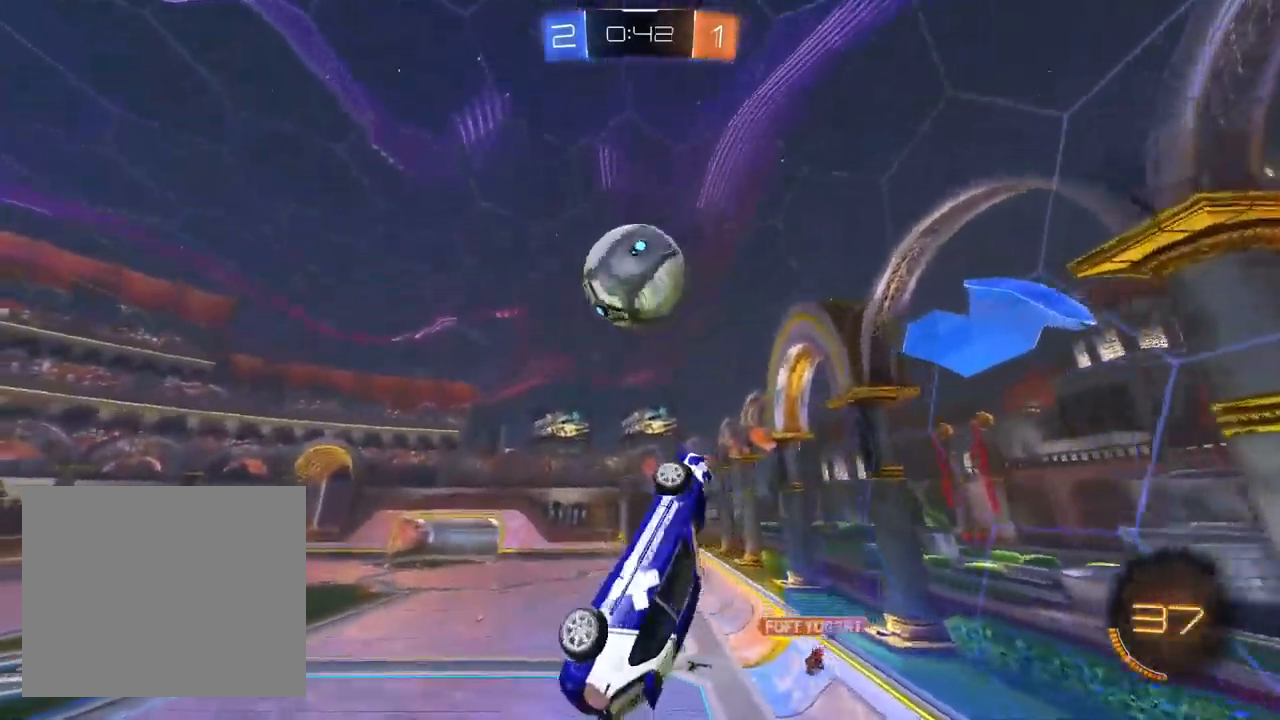
{"dt_ms": 500, "buttons": ["L1", "R1"], "left_stick": "left", "right_stick": "center", "events": [[67, "L1", "down"], [117, "left_stick", "down-right"], [183, "L1", "up"], [350, "L1", "down"], [433, "left_stick", "down-left"], [483, "left_stick", "left"]]}
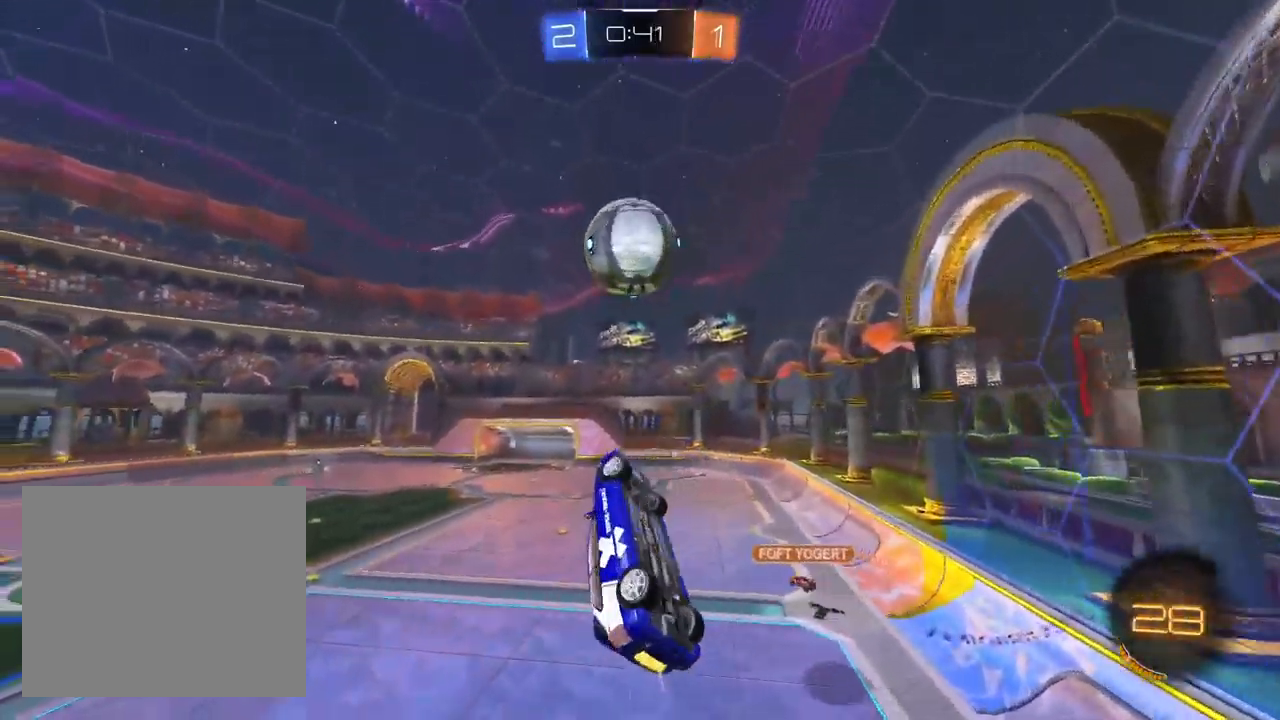
{"dt_ms": 500, "buttons": ["R1", "R2"], "left_stick": "right", "right_stick": "center", "events": [[133, "left_stick", "center"], [233, "left_stick", "up-right"], [433, "left_stick", "right"], [450, "R2", "down"], [483, "L1", "up"]]}
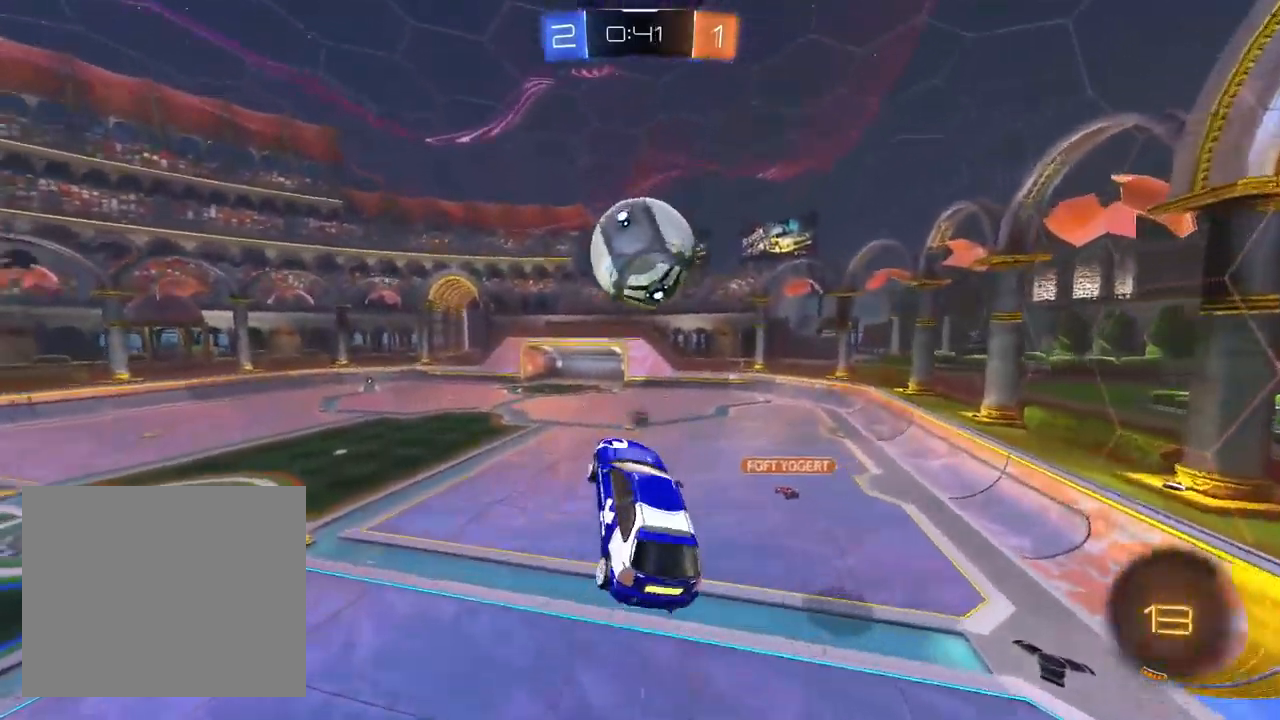
{"dt_ms": 500, "buttons": ["L1", "R2"], "left_stick": "center", "right_stick": "center", "events": [[17, "TRIANGLE", "down"], [133, "L1", "down"], [133, "TRIANGLE", "up"], [317, "left_stick", "center"], [350, "R1", "up"]]}
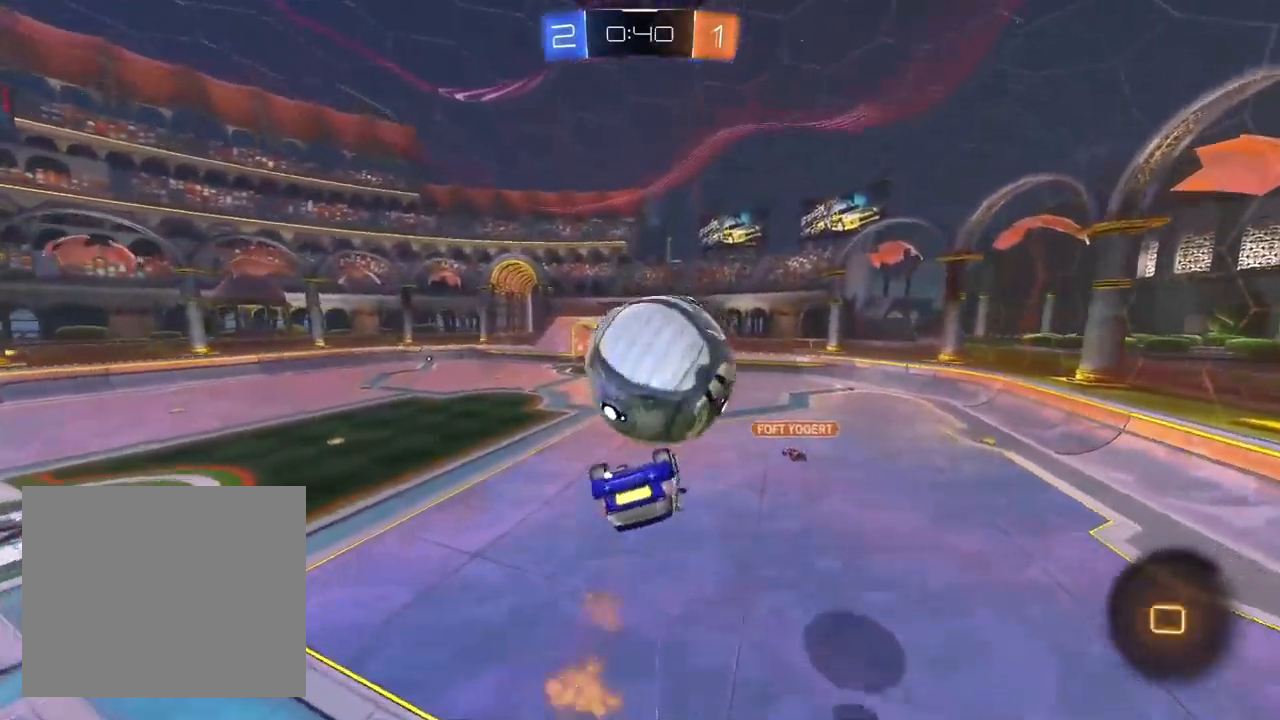
{"dt_ms": 500, "buttons": ["CROSS", "R2"], "left_stick": "up", "right_stick": "center", "events": [[17, "L1", "up"], [167, "CROSS", "down"], [183, "left_stick", "up-right"], [383, "CROSS", "up"], [400, "R2", "up"], [400, "left_stick", "up"], [417, "R2", "down"], [433, "CROSS", "down"]]}
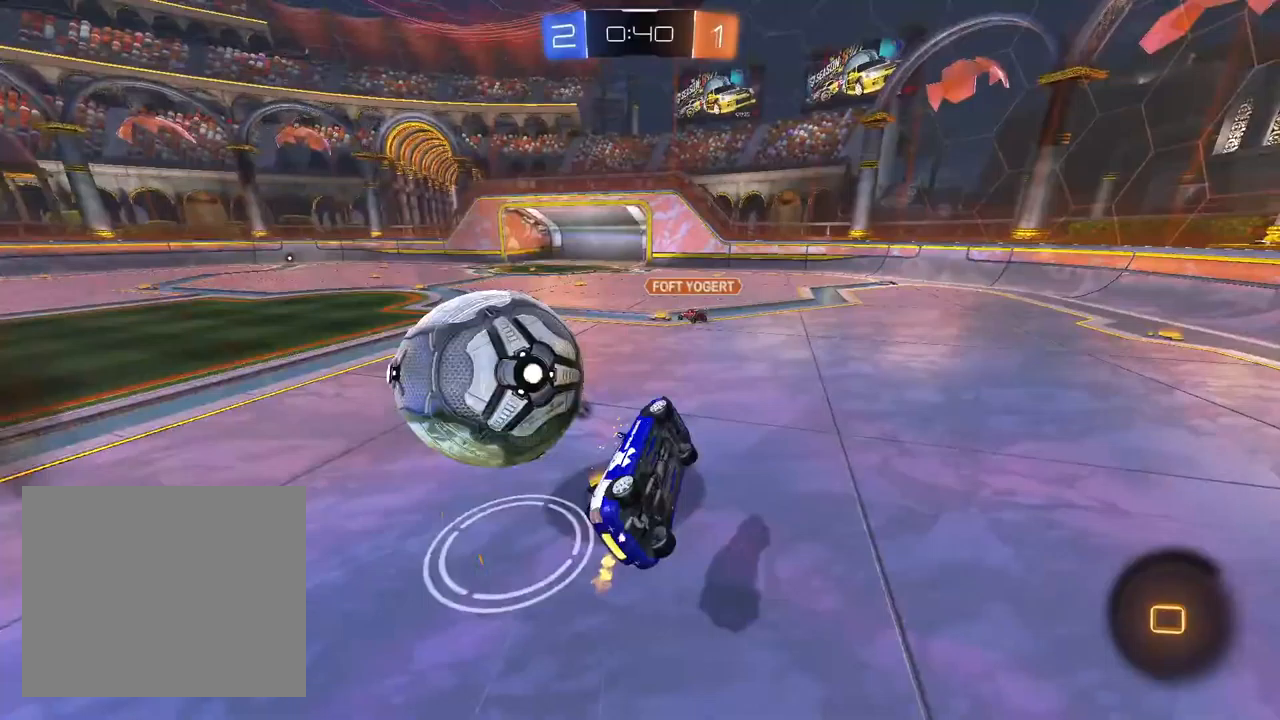
{"dt_ms": 500, "buttons": ["SQUARE", "R2"], "left_stick": "down-left", "right_stick": "center", "events": [[50, "CROSS", "up"], [117, "left_stick", "center"], [233, "TRIANGLE", "down"], [233, "left_stick", "down"], [317, "TRIANGLE", "up"], [317, "left_stick", "down-left"], [450, "SQUARE", "down"]]}
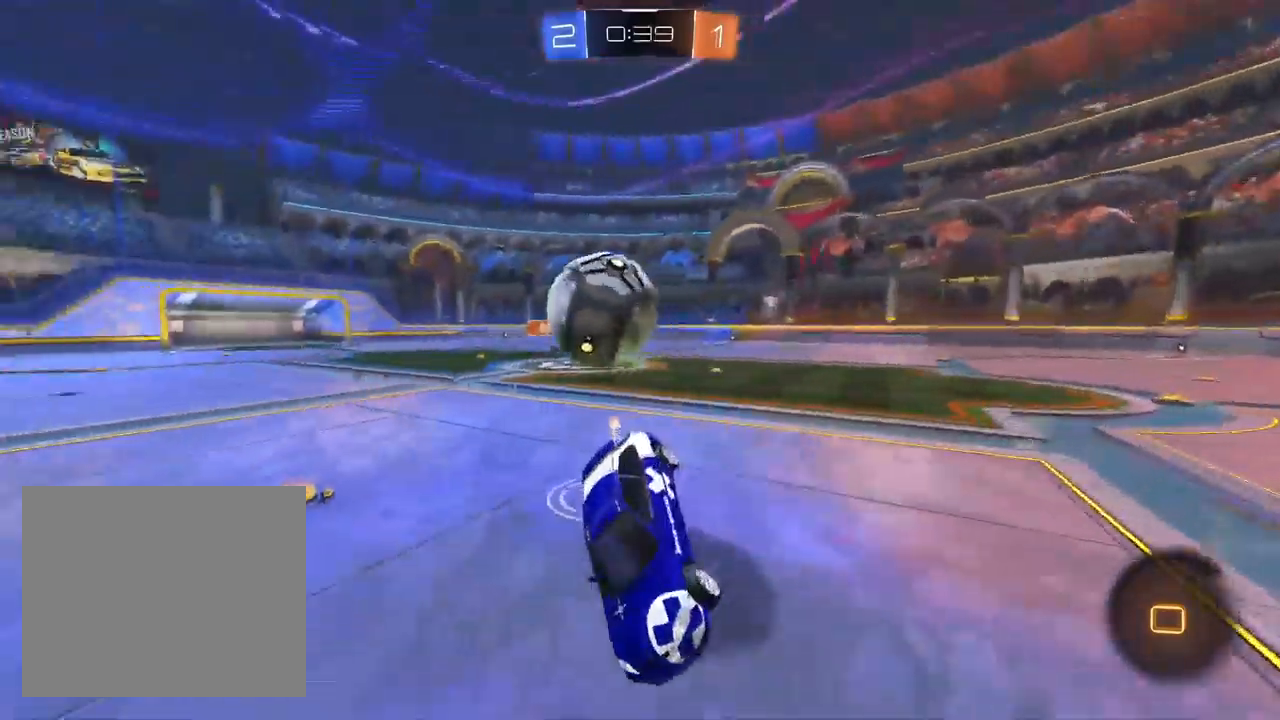
{"dt_ms": 500, "buttons": ["R2"], "left_stick": "down-left", "right_stick": "center", "events": [[167, "SQUARE", "up"]]}
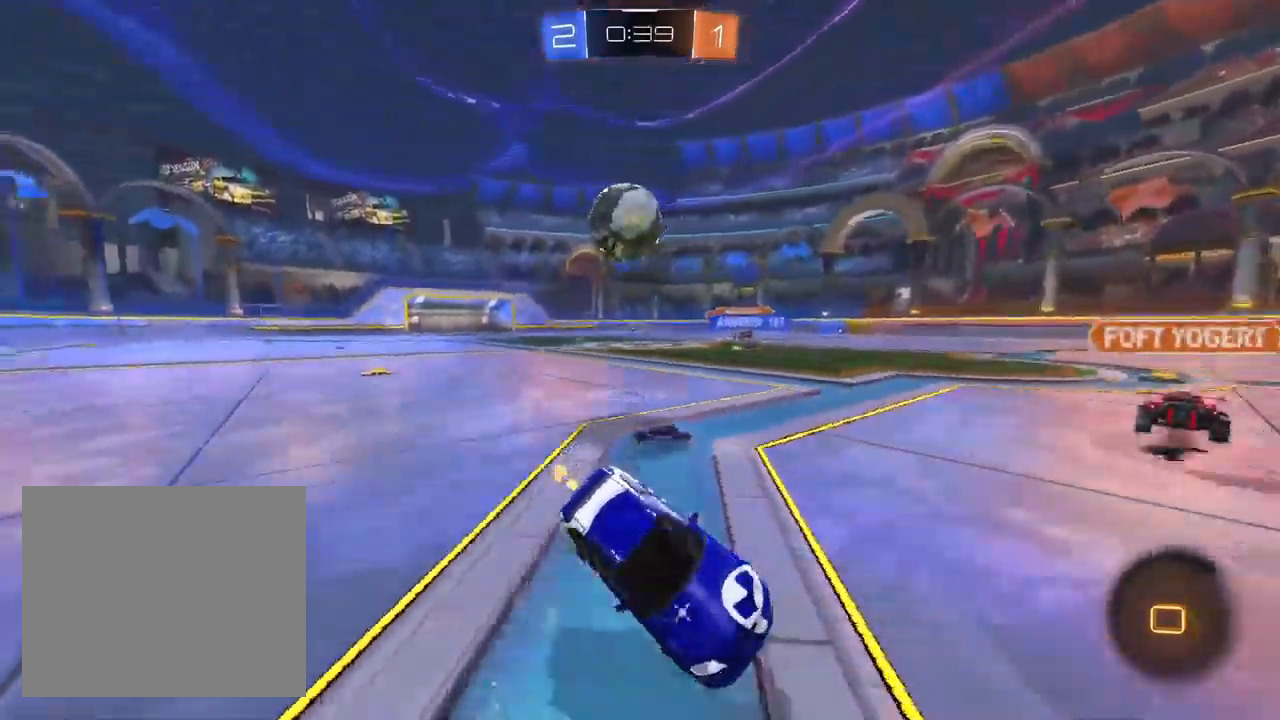
{"dt_ms": 500, "buttons": ["R2"], "left_stick": "right", "right_stick": "center", "events": [[67, "left_stick", "down-right"], [117, "left_stick", "right"], [383, "TRIANGLE", "down"], [450, "TRIANGLE", "up"]]}
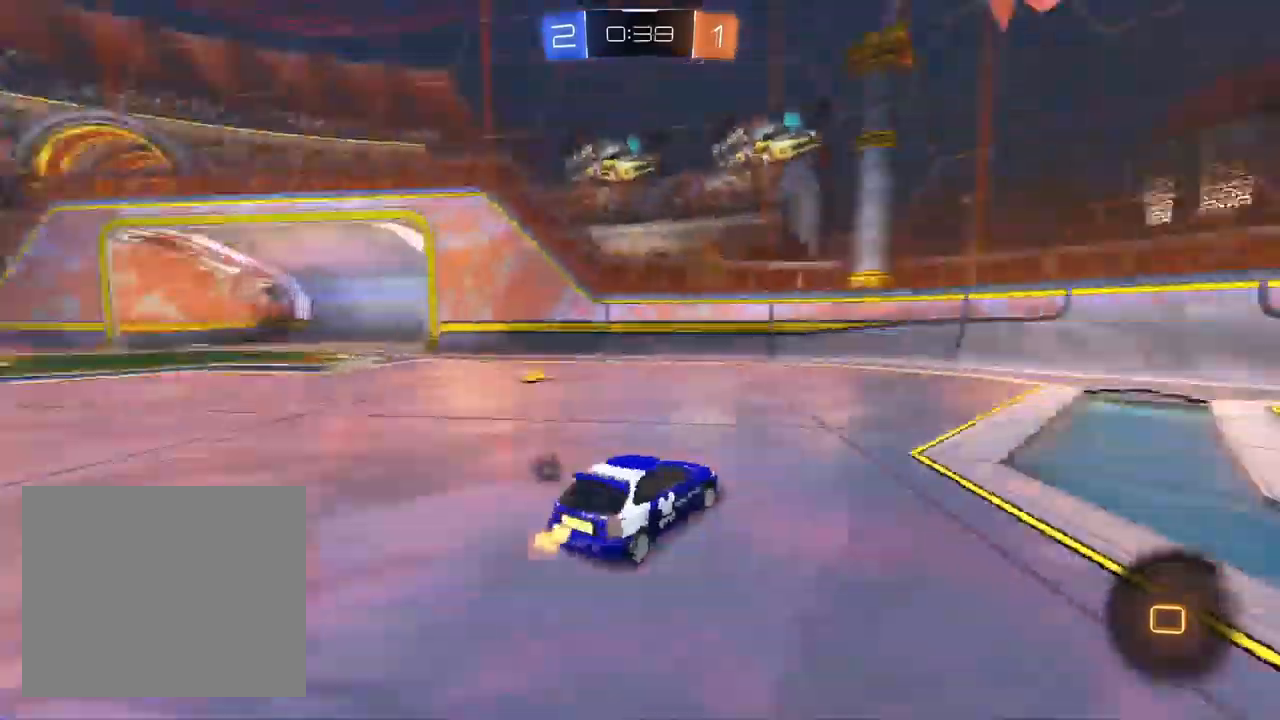
{"dt_ms": 500, "buttons": ["R2"], "left_stick": "right", "right_stick": "center", "events": [[167, "left_stick", "center"], [300, "TRIANGLE", "down"], [317, "left_stick", "right"], [450, "TRIANGLE", "up"]]}
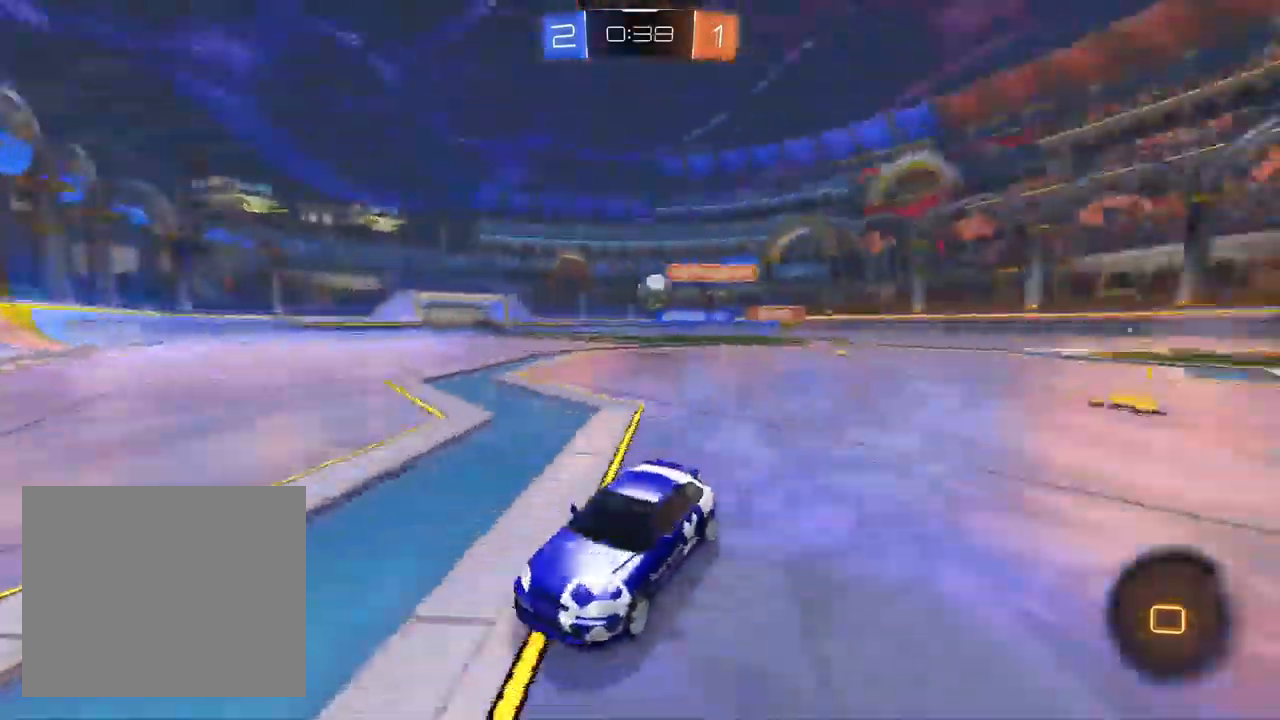
{"dt_ms": 500, "buttons": ["R2"], "left_stick": "right", "right_stick": "center", "events": []}
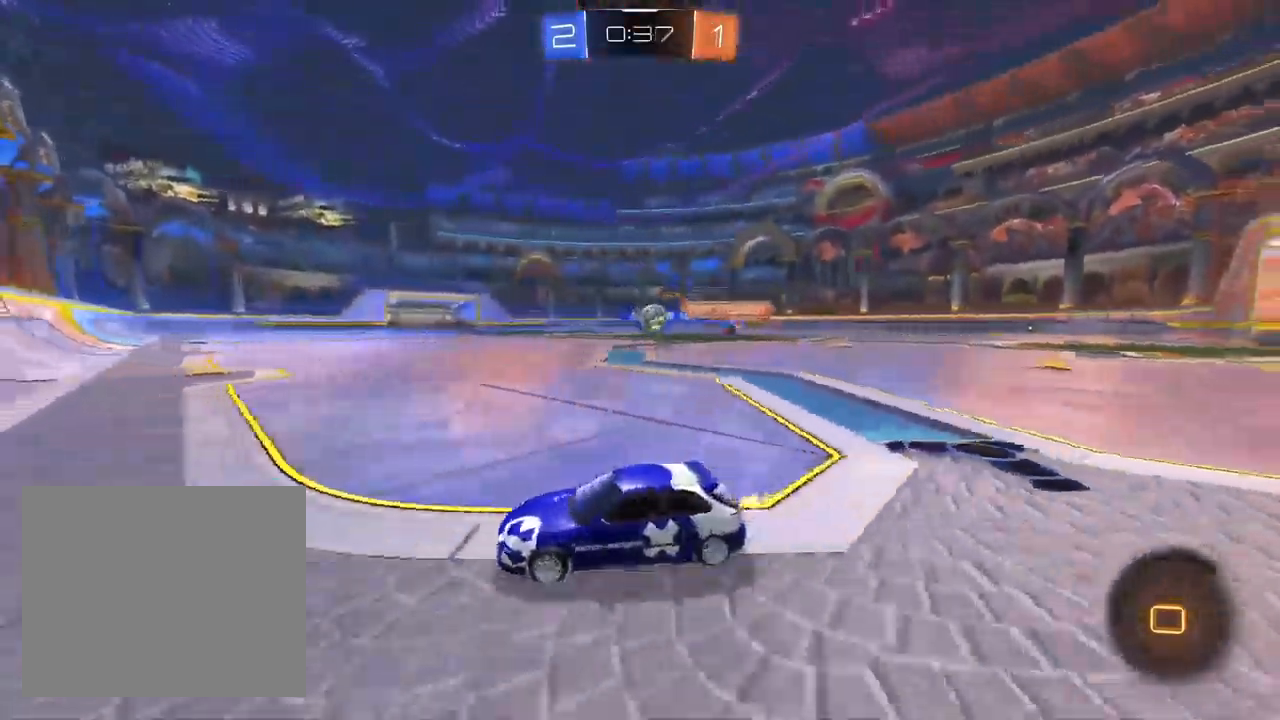
{"dt_ms": 1000, "buttons": ["CROSS", "R1", "R2"], "left_stick": "down-right", "right_stick": "center"}
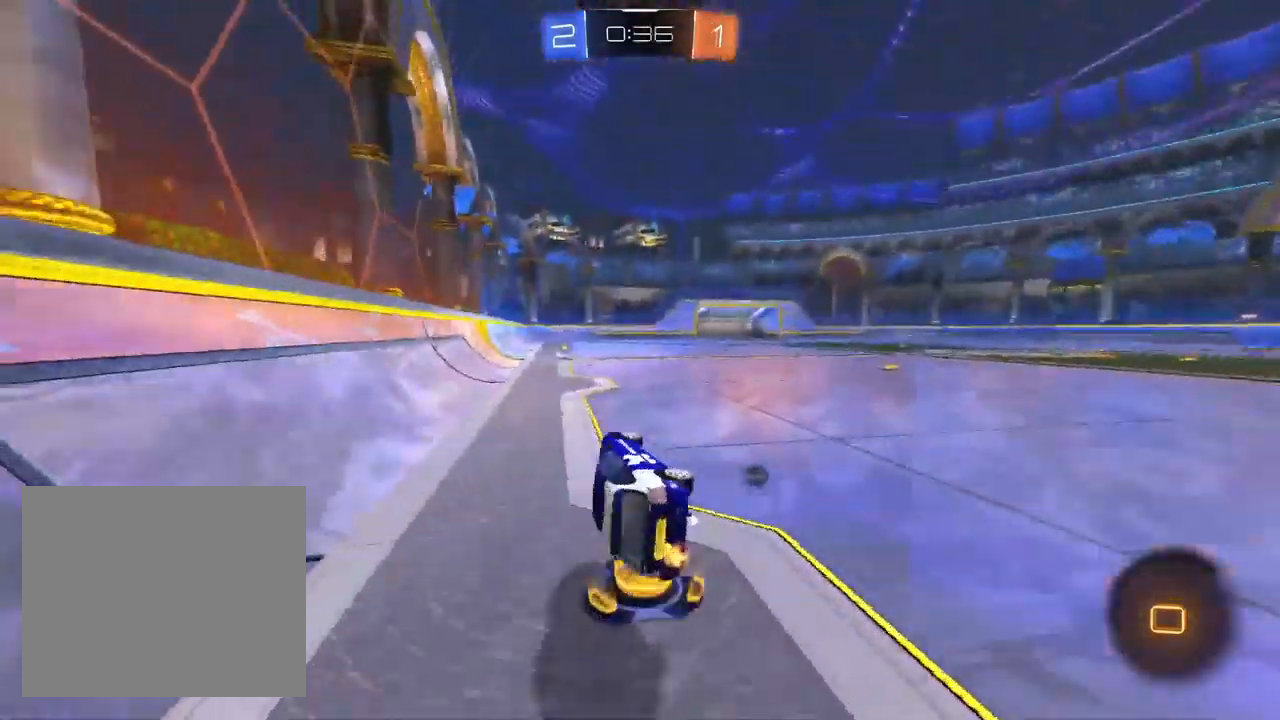
{"dt_ms": 500, "buttons": ["CROSS", "L1", "R2"], "left_stick": "right", "right_stick": "center", "events": [[50, "R1", "up"], [100, "left_stick", "center"], [300, "L1", "down"], [383, "left_stick", "right"]]}
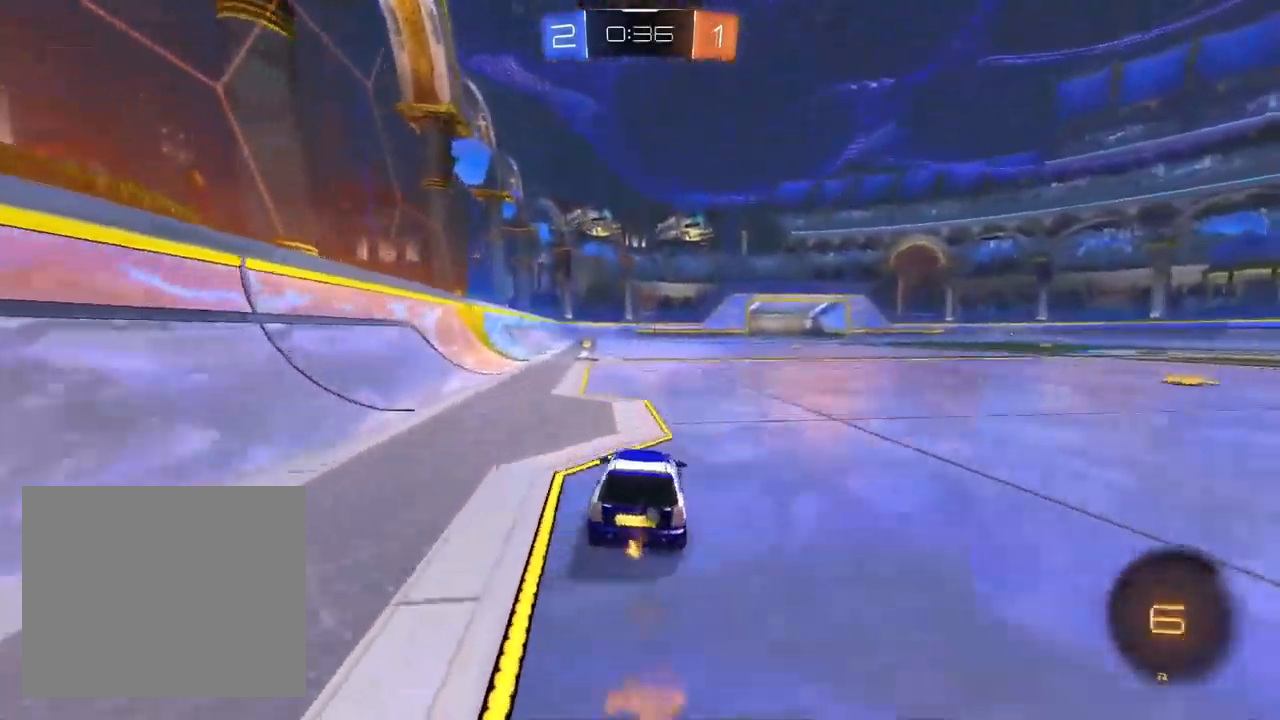
{"dt_ms": 500, "buttons": ["CROSS", "R2"], "left_stick": "down-left", "right_stick": "center"}
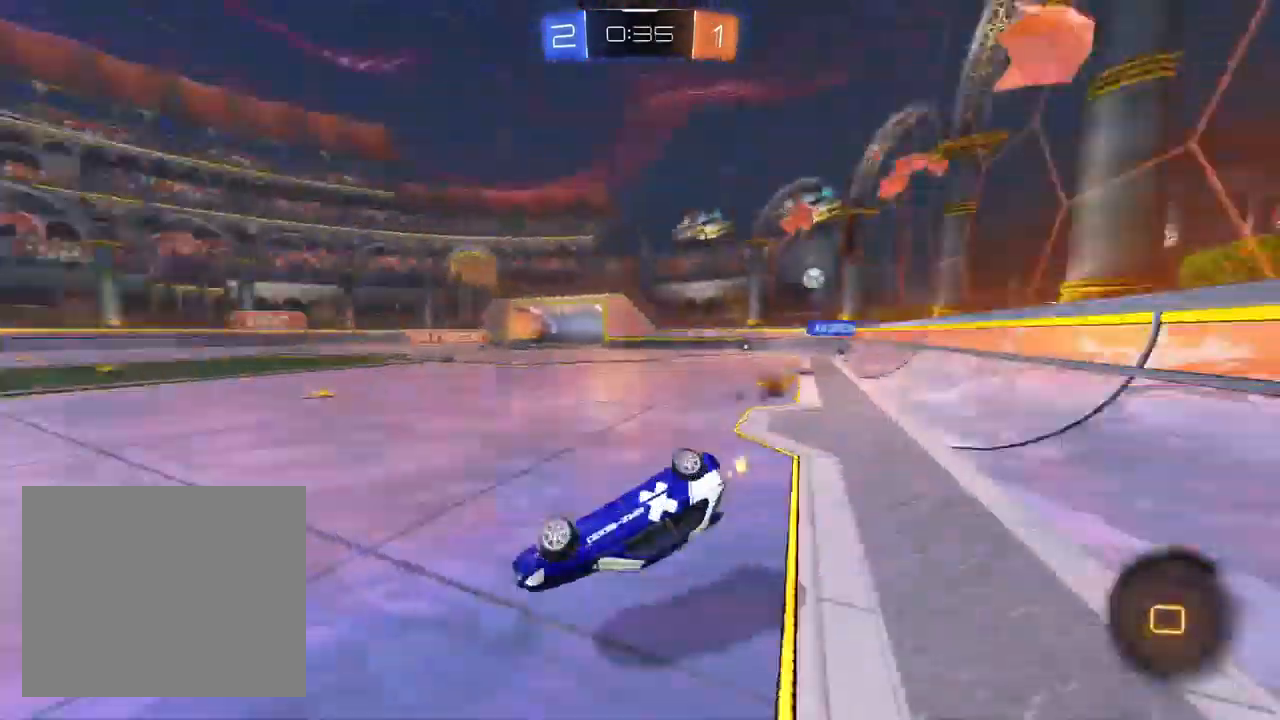
{"dt_ms": 500, "buttons": ["R2"], "left_stick": "center", "right_stick": "center", "events": [[67, "CROSS", "up"], [67, "SQUARE", "down"], [417, "CROSS", "down"], [417, "SQUARE", "up"], [467, "left_stick", "center"], [500, "CROSS", "up"]]}
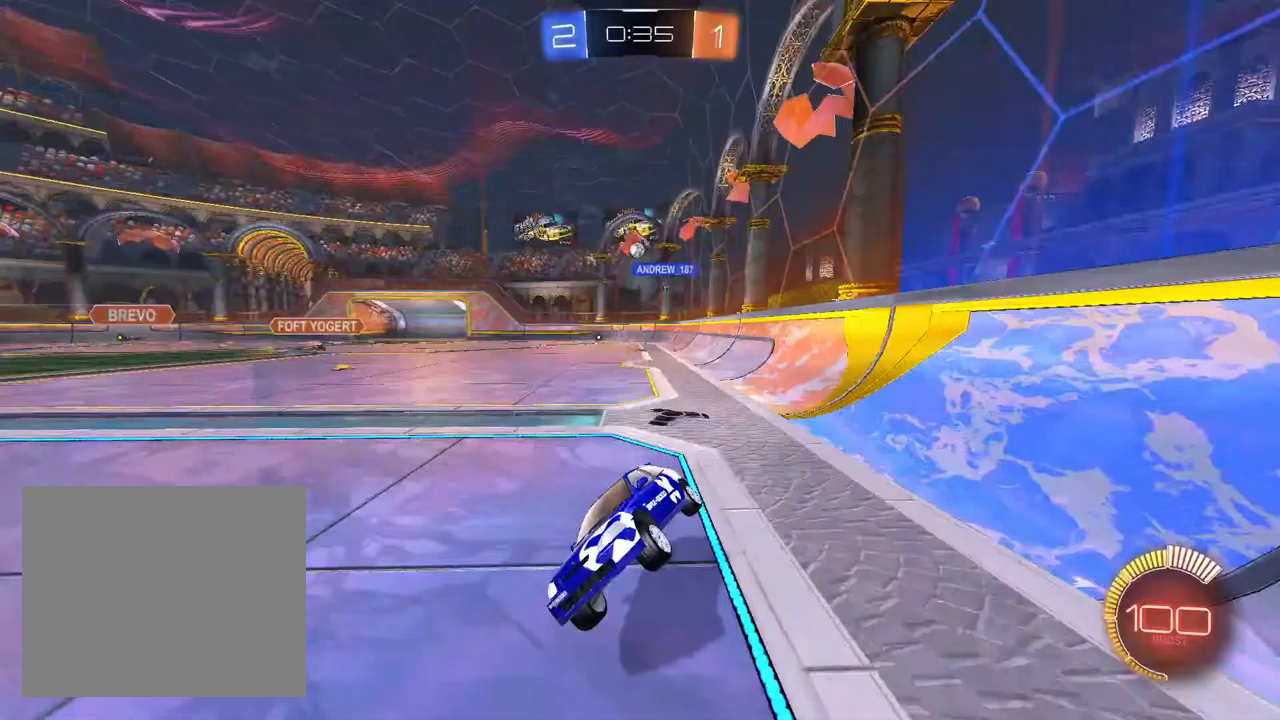
{"dt_ms": 500, "buttons": ["R2"], "left_stick": "right", "right_stick": "center", "events": [[67, "left_stick", "right"], [400, "SQUARE", "down"], [483, "SQUARE", "up"]]}
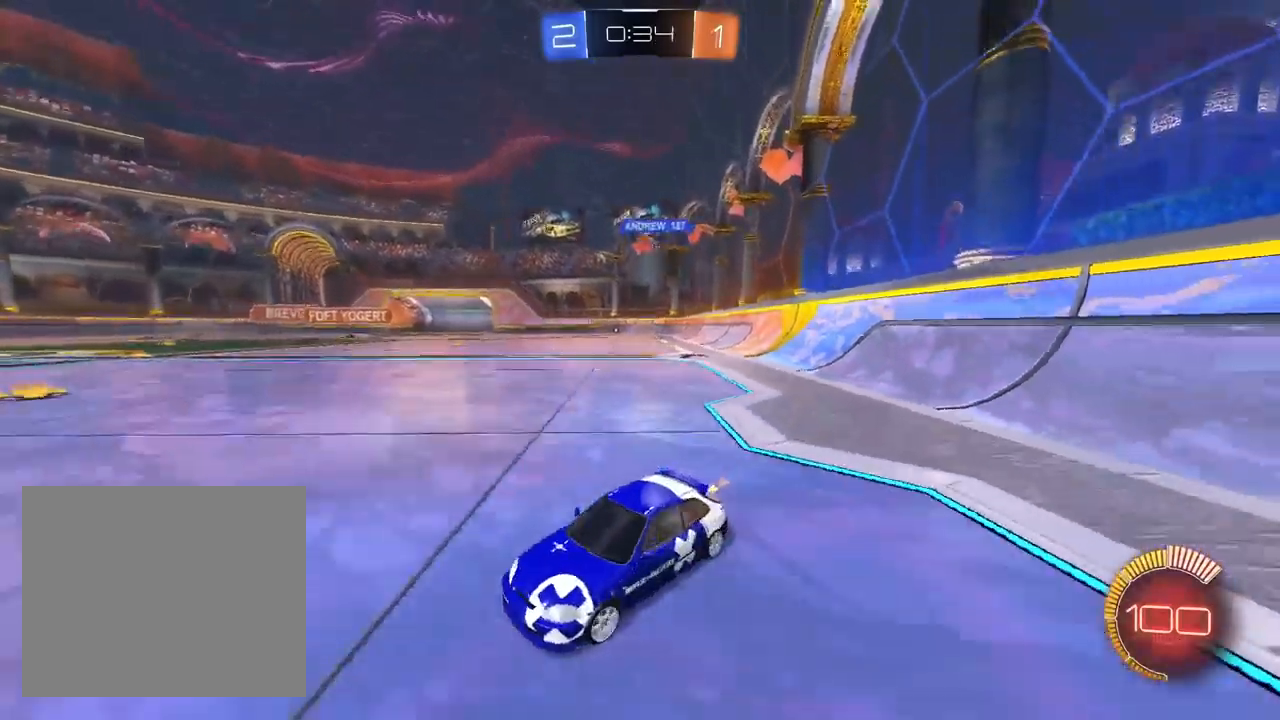
{"dt_ms": 500, "buttons": ["R2"], "left_stick": "right", "right_stick": "center", "events": []}
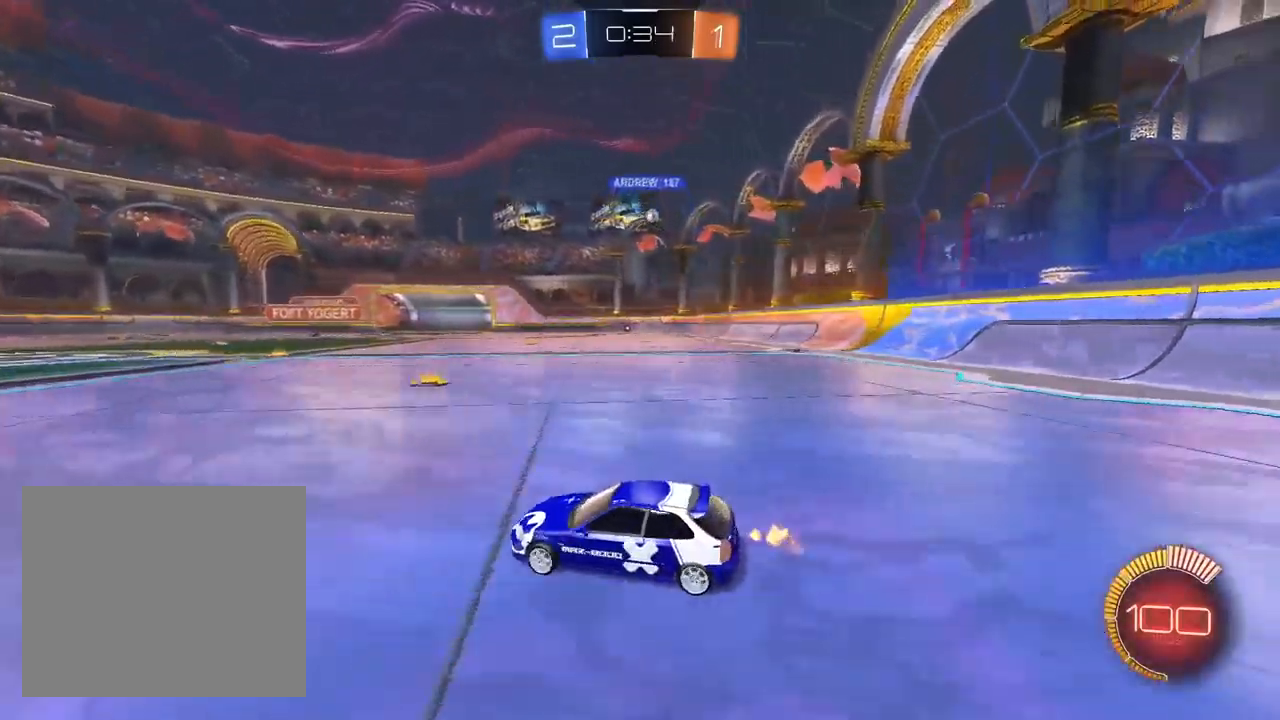
{"dt_ms": 500, "buttons": ["R2"], "left_stick": "left", "right_stick": "center", "events": [[167, "left_stick", "center"], [450, "left_stick", "left"]]}
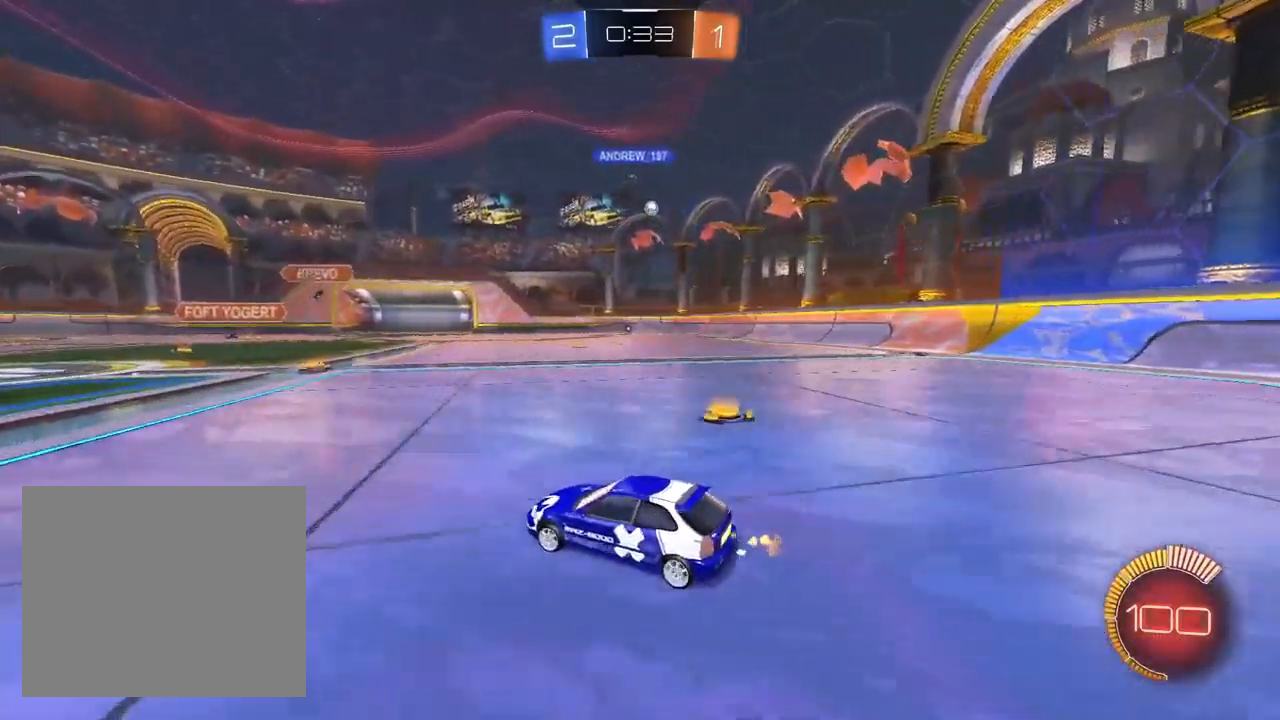
{"dt_ms": 500, "buttons": ["R2"], "left_stick": "right", "right_stick": "center", "events": [[150, "left_stick", "center"], [233, "left_stick", "right"]]}
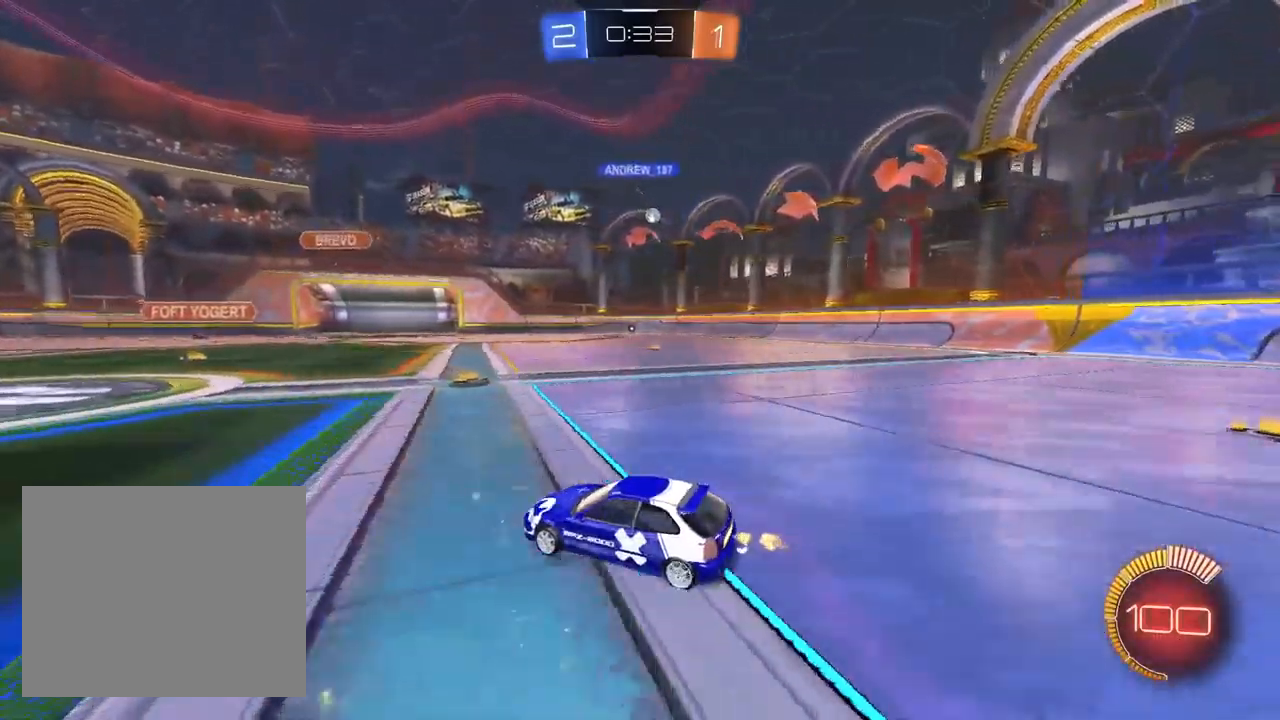
{"dt_ms": 500, "buttons": ["R2"], "left_stick": "right", "right_stick": "center", "events": [[333, "SQUARE", "down"], [400, "SQUARE", "up"]]}
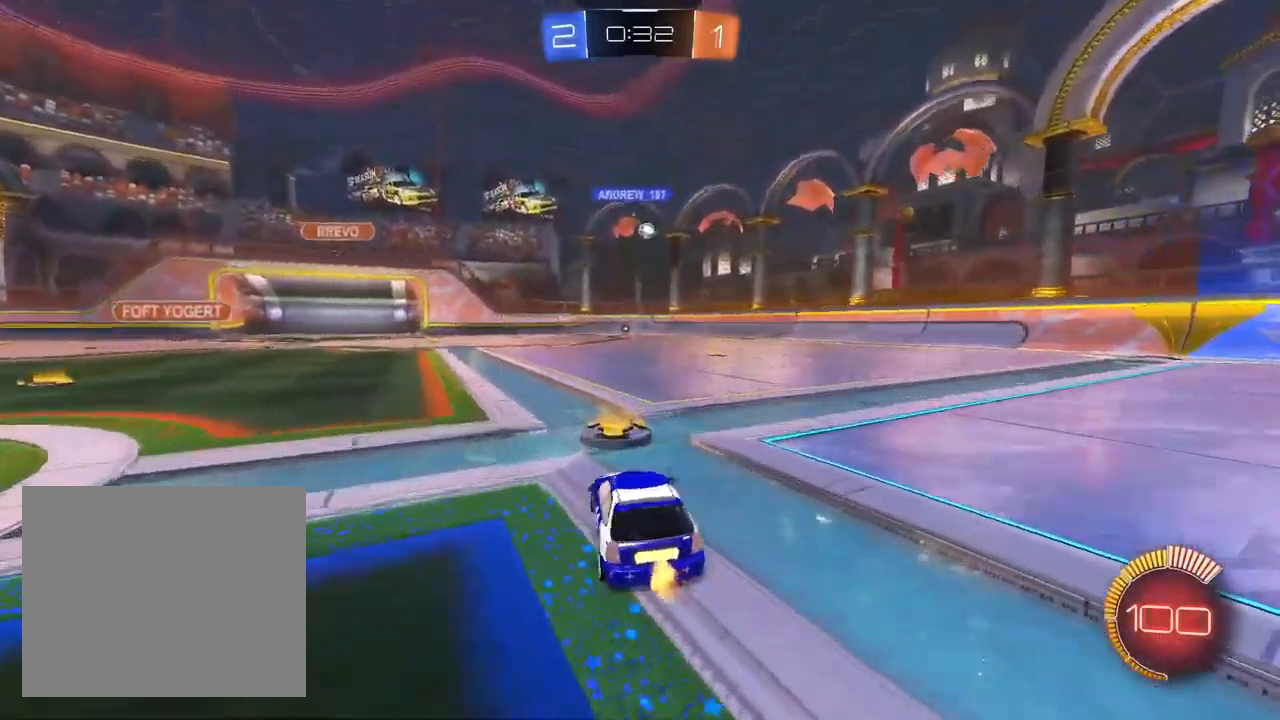
{"dt_ms": 500, "buttons": ["R2"], "left_stick": "left", "right_stick": "center", "events": [[250, "left_stick", "center"], [317, "R2", "up"], [383, "left_stick", "left"], [500, "R2", "down"]]}
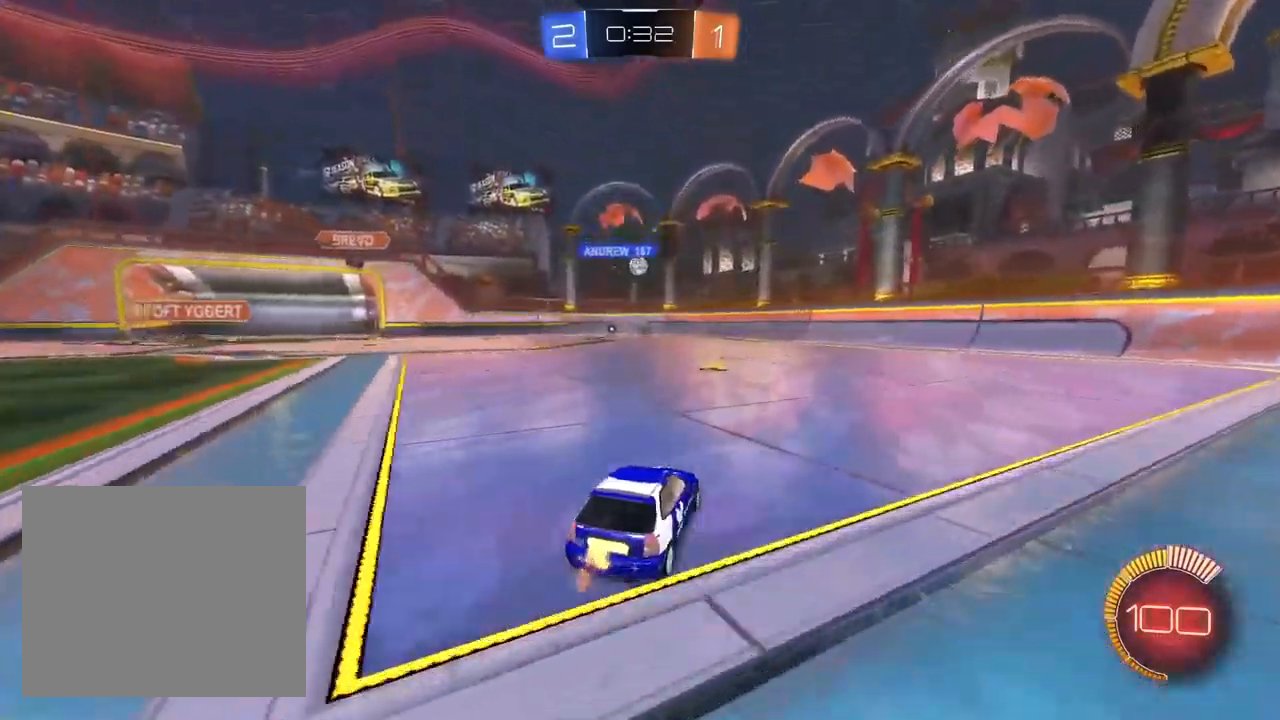
{"dt_ms": 500, "buttons": ["R2"], "left_stick": "right", "right_stick": "center", "events": [[117, "left_stick", "center"], [333, "left_stick", "right"]]}
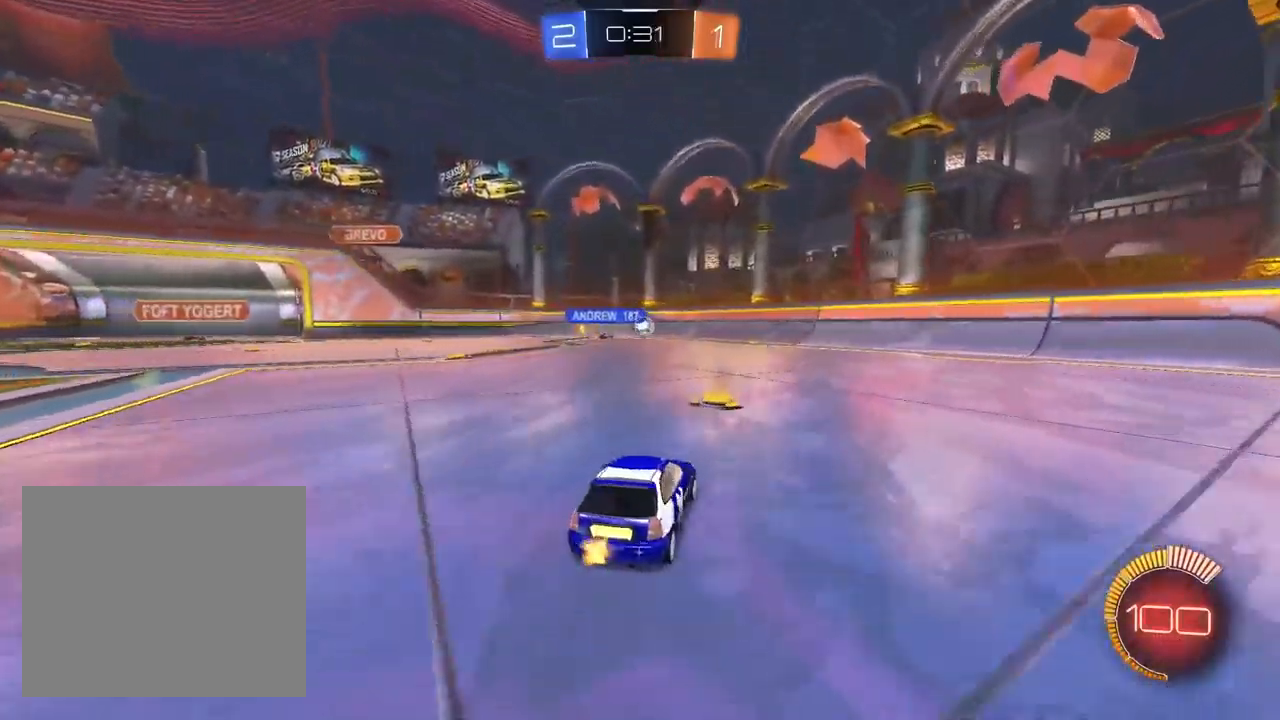
{"dt_ms": 500, "buttons": ["R2"], "left_stick": "up-right", "right_stick": "center", "events": [[17, "left_stick", "center"], [50, "L1", "down"], [367, "L1", "up"], [433, "left_stick", "up-right"]]}
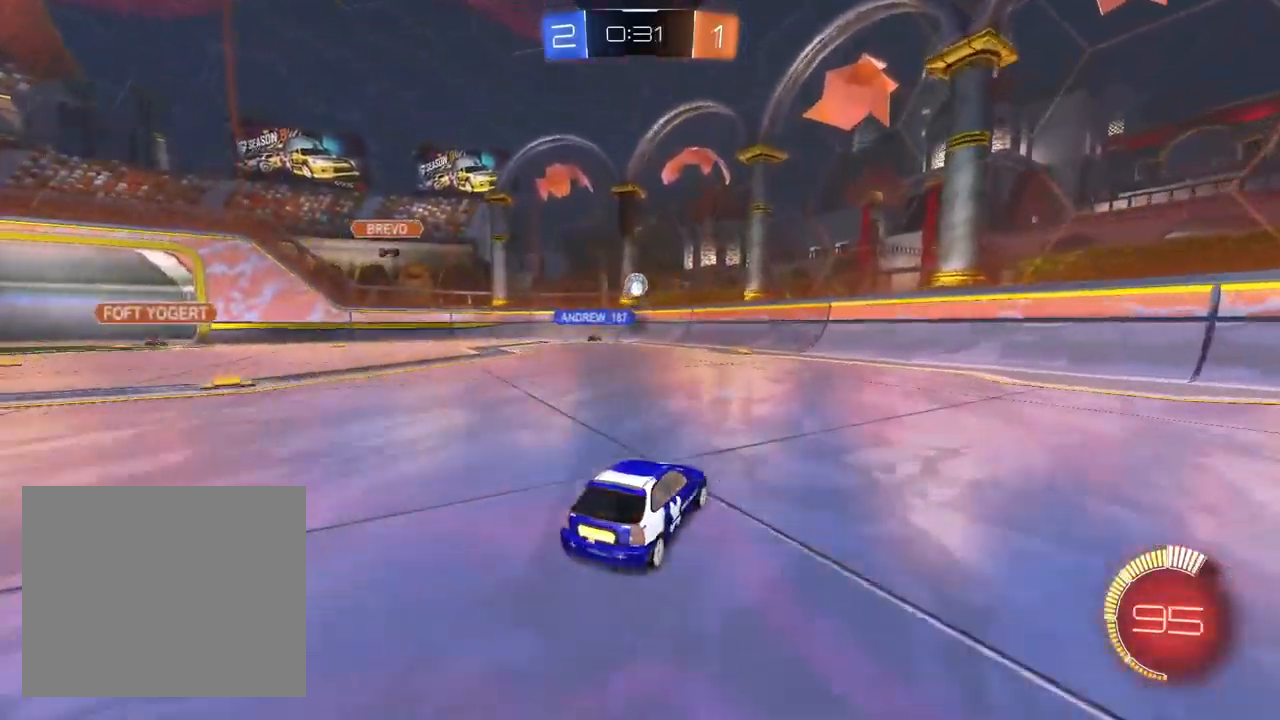
{"dt_ms": 500, "buttons": ["SQUARE", "R2"], "left_stick": "left", "right_stick": "center", "events": [[117, "left_stick", "right"], [250, "R2", "up"], [300, "L2", "down"], [333, "left_stick", "left"], [400, "R2", "down"], [467, "SQUARE", "down"], [483, "L2", "up"]]}
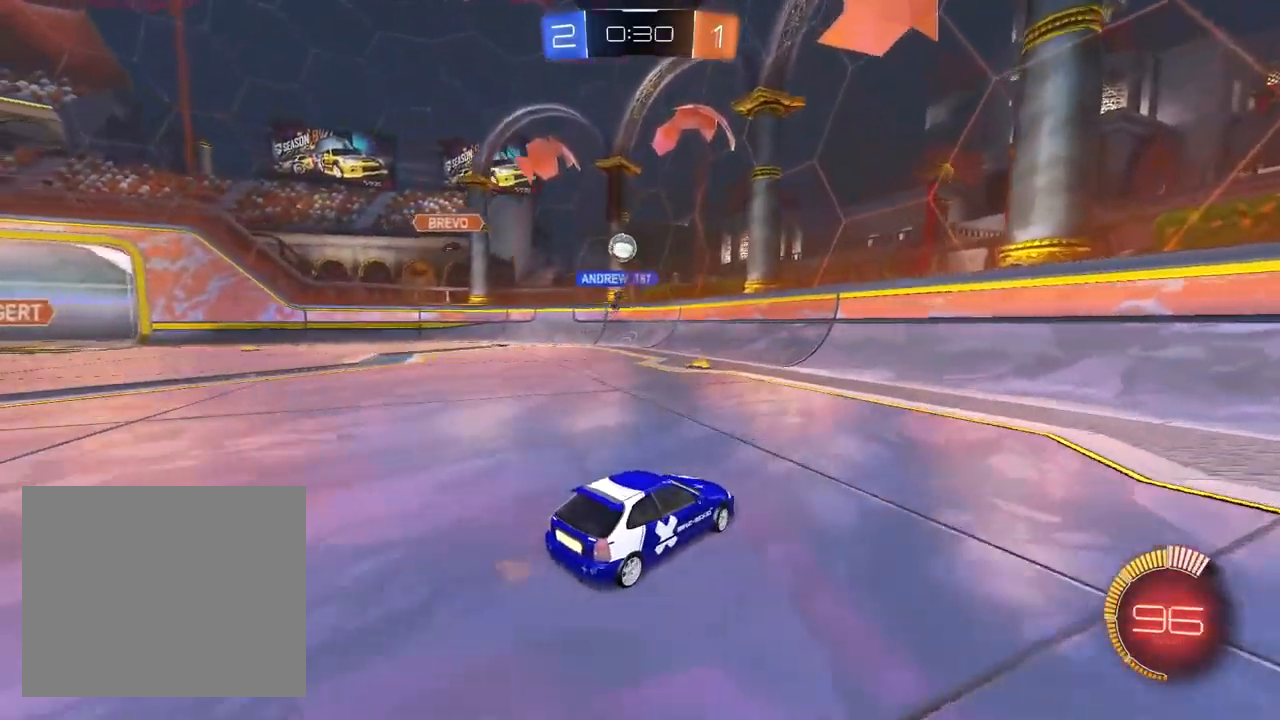
{"dt_ms": 500, "buttons": ["R2"], "left_stick": "left", "right_stick": "center", "events": [[83, "L2", "down"], [100, "R2", "up"], [100, "SQUARE", "up"], [283, "L2", "up"], [333, "R2", "down"]]}
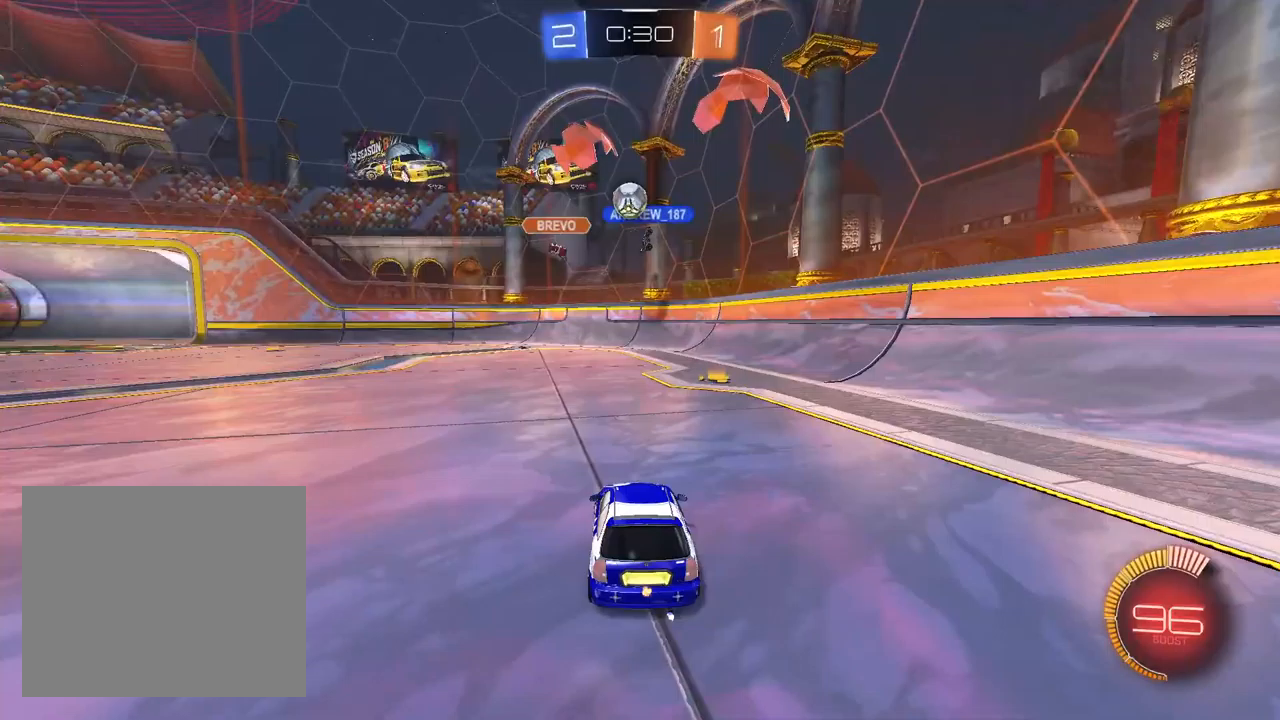
{"dt_ms": 500, "buttons": ["CROSS"], "left_stick": "down-left", "right_stick": "center", "events": [[233, "R2", "up"], [283, "left_stick", "down"], [350, "CROSS", "down"], [500, "left_stick", "down-left"]]}
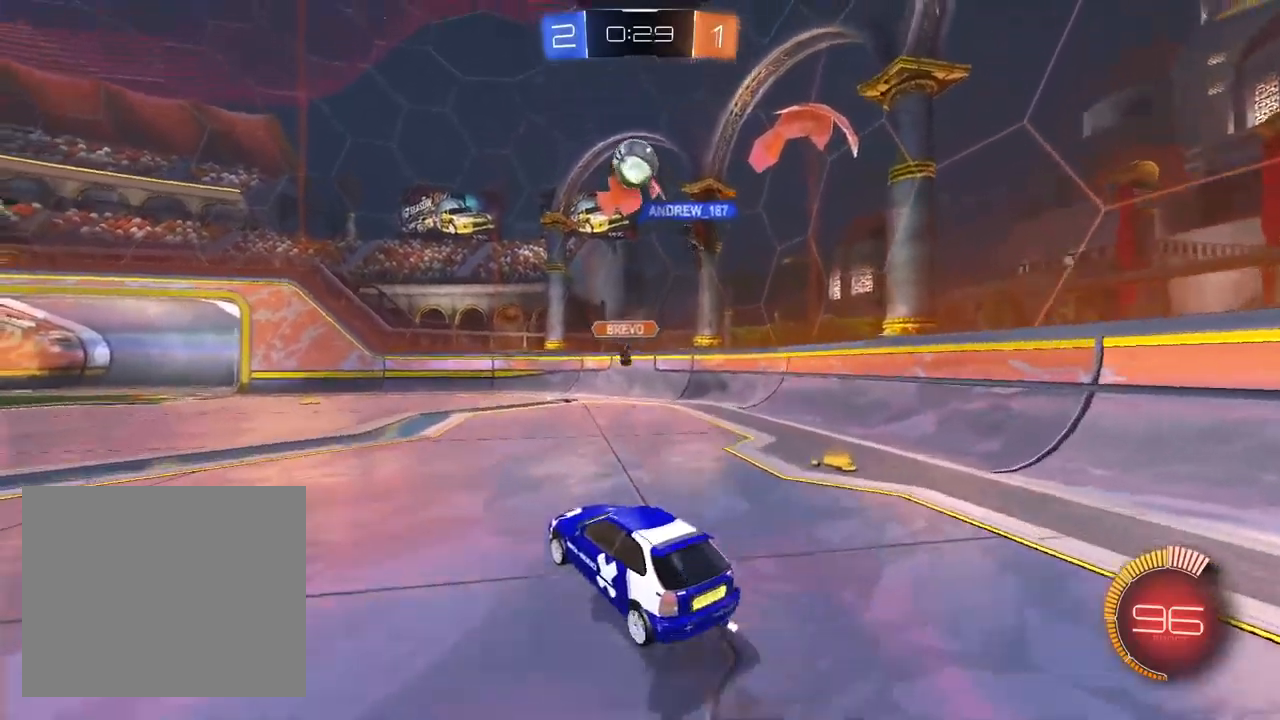
{"dt_ms": 500, "buttons": ["L1", "R1"], "left_stick": "up-left", "right_stick": "center", "events": [[117, "left_stick", "center"], [167, "L1", "down"], [233, "R1", "down"], [233, "left_stick", "down-left"], [333, "CROSS", "up"], [383, "left_stick", "up-left"]]}
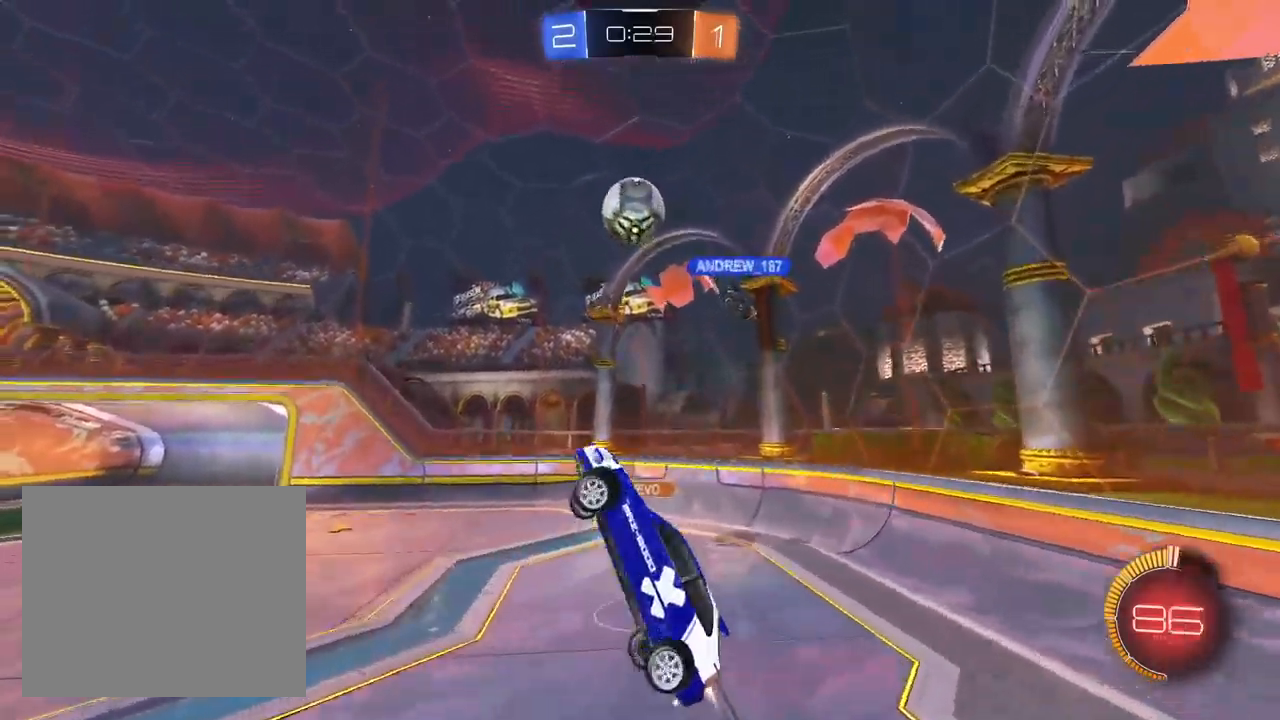
{"dt_ms": 500, "buttons": ["R1"], "left_stick": "left", "right_stick": "center", "events": [[33, "left_stick", "up-right"], [150, "left_stick", "down-right"], [283, "left_stick", "down-left"], [300, "L1", "up"], [350, "R1", "up"], [400, "left_stick", "left"], [450, "R1", "down"]]}
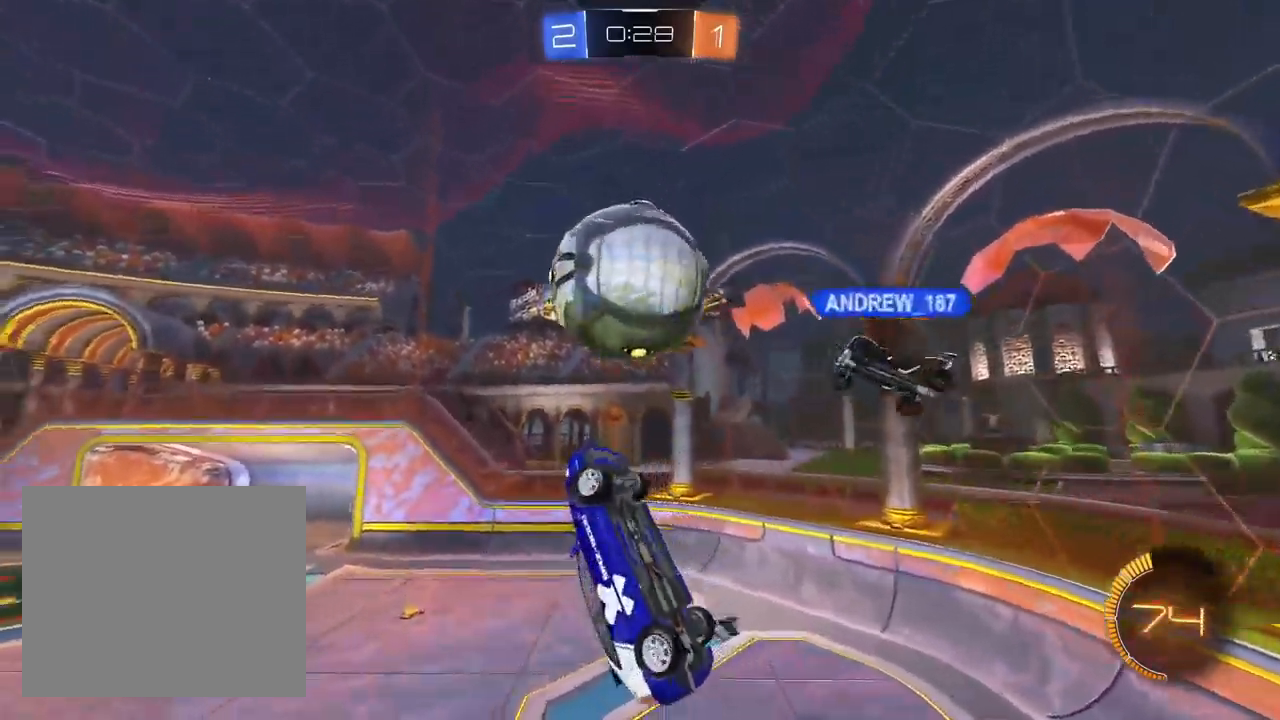
{"dt_ms": 500, "buttons": [], "left_stick": "right", "right_stick": "center", "events": [[183, "L1", "down"], [217, "left_stick", "up-right"], [283, "L1", "up"], [367, "left_stick", "right"], [383, "R1", "up"]]}